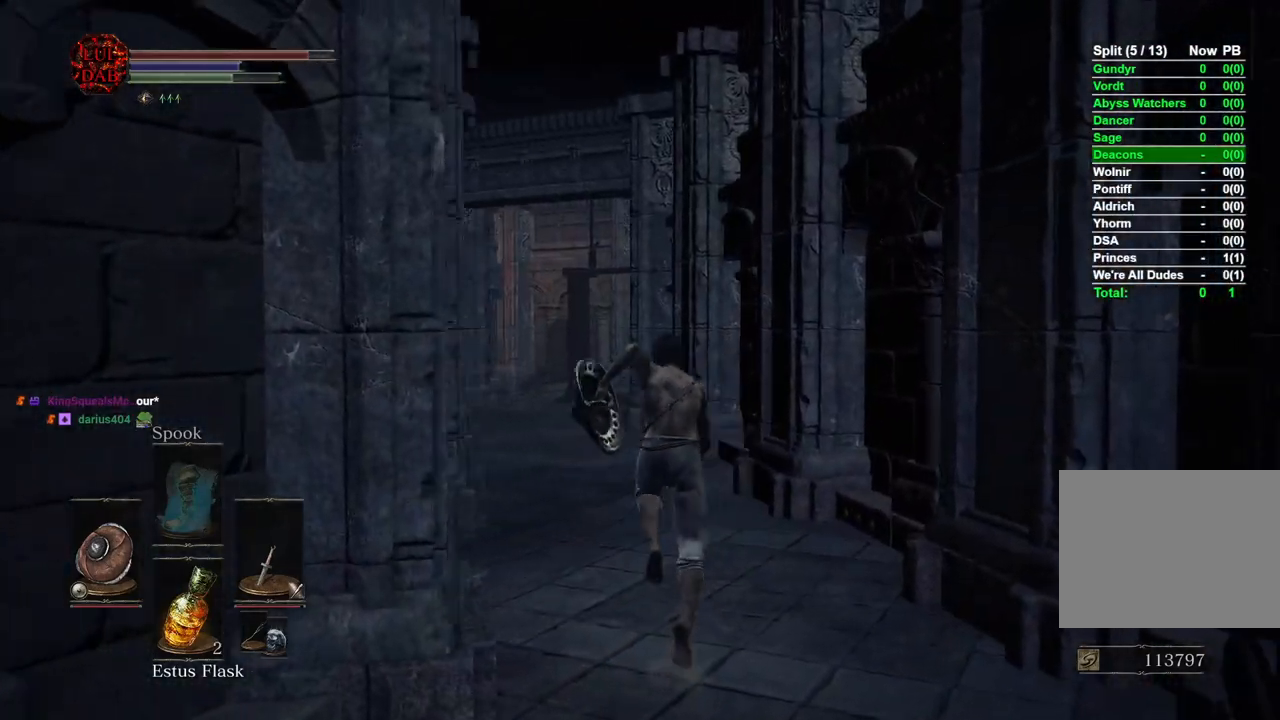
Gameplay with a controller (PlayStation layout); each line is a JSON object with the inputs held at the frame after it. "events" lists button and stick changes between this image and that frame as [ms after this image, input, new state], when the widget could be followed in between.
{"buttons": ["CIRCLE"], "left_stick": "up", "right_stick": "center", "events": [[100, "right_stick", "center"]]}
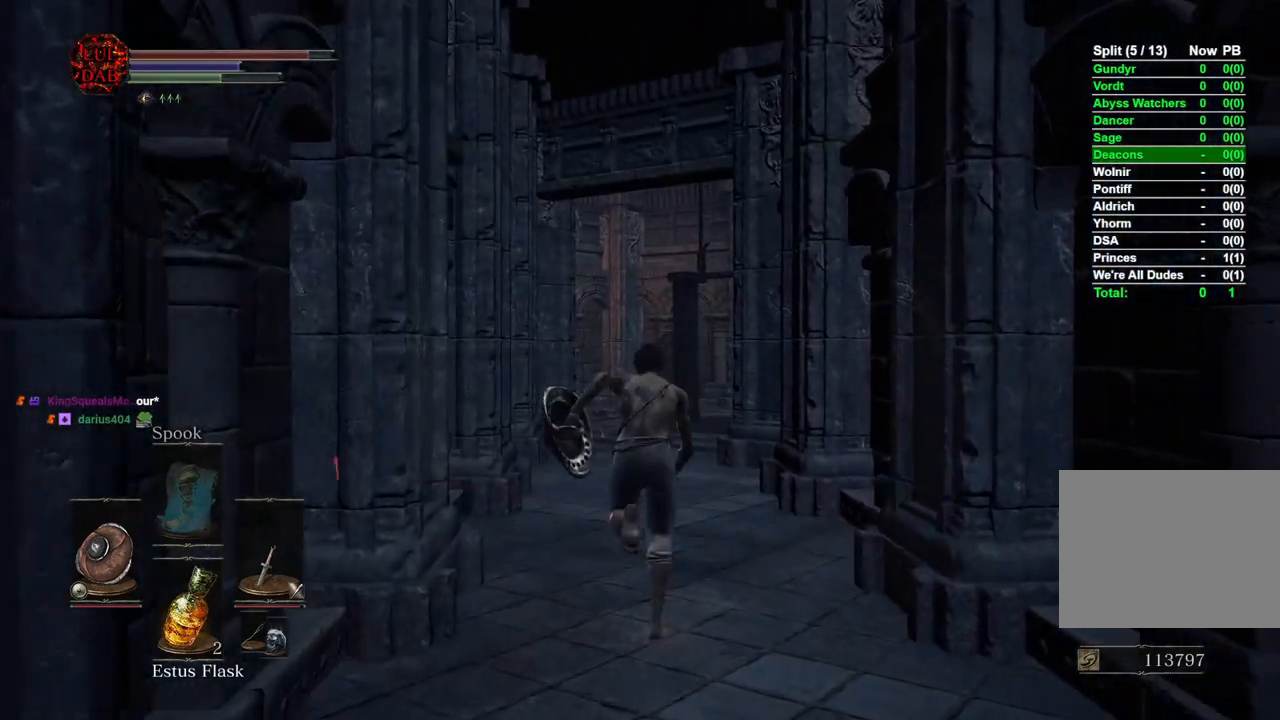
{"buttons": ["CIRCLE"], "left_stick": "up", "right_stick": "center", "events": []}
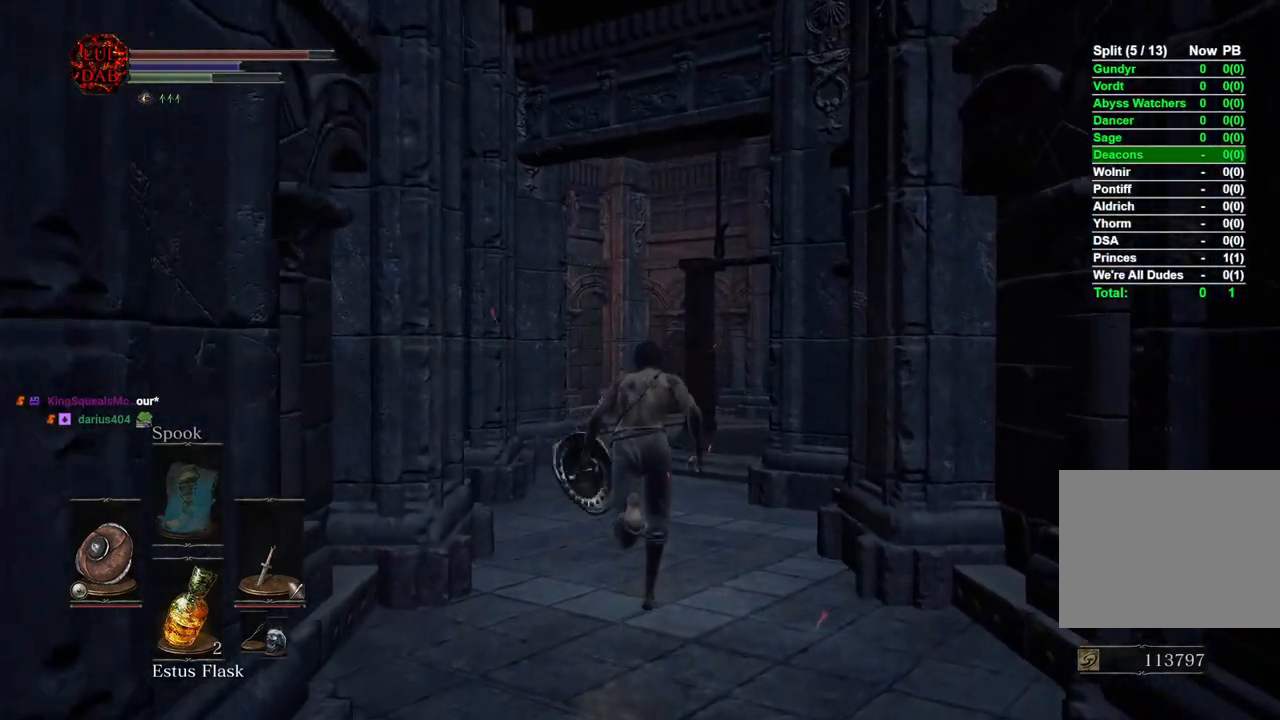
{"buttons": ["CIRCLE"], "left_stick": "up", "right_stick": "right", "events": [[400, "right_stick", "right"]]}
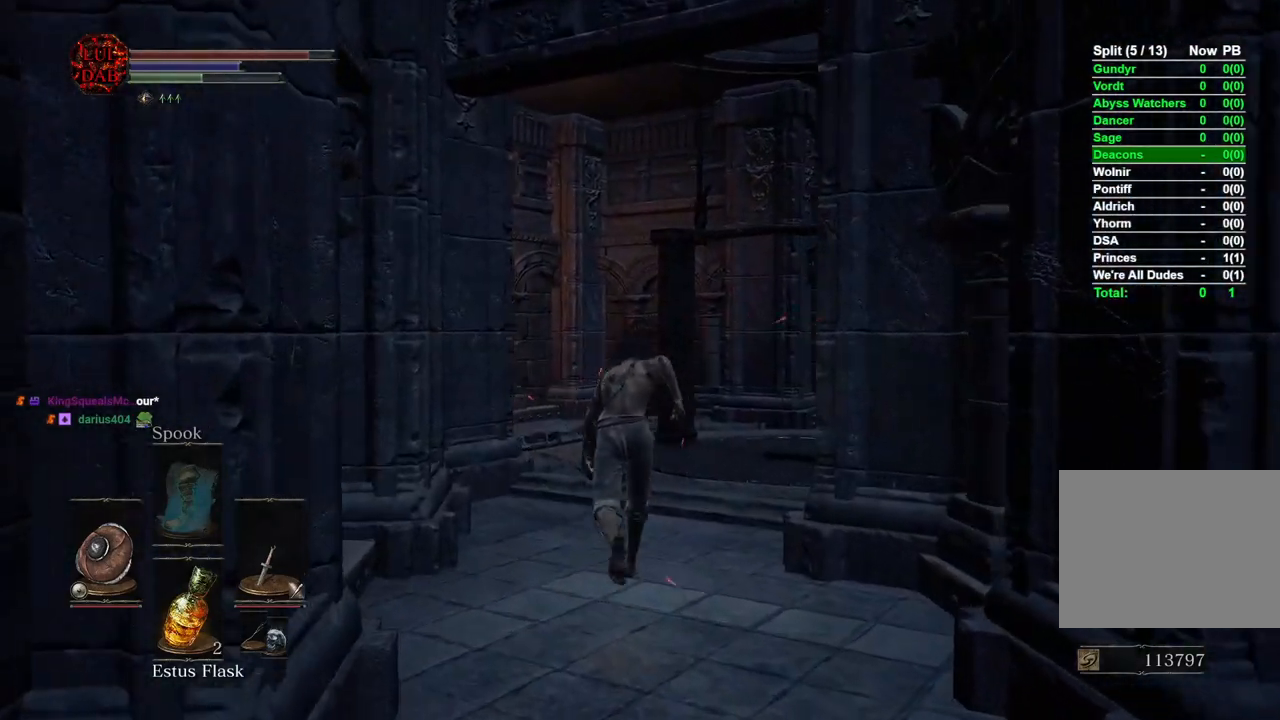
{"buttons": [], "left_stick": "up", "right_stick": "right", "events": [[483, "CIRCLE", "up"]]}
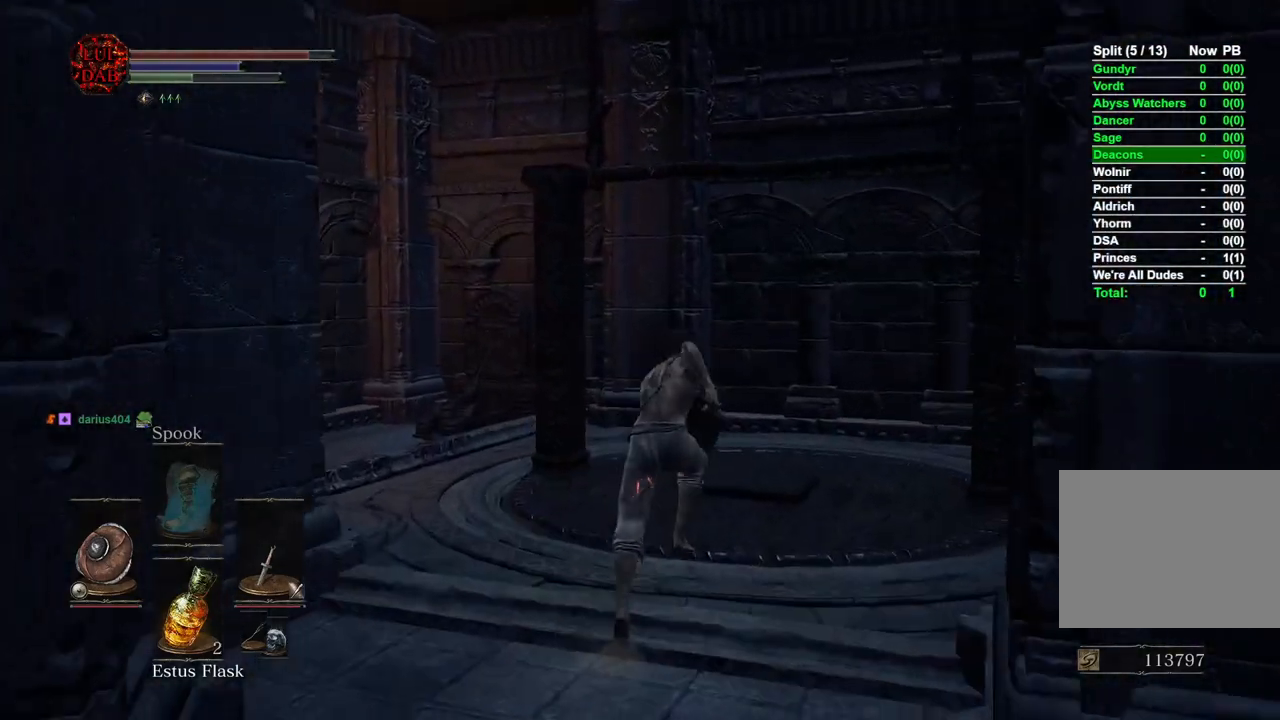
{"buttons": [], "left_stick": "up", "right_stick": "right", "events": []}
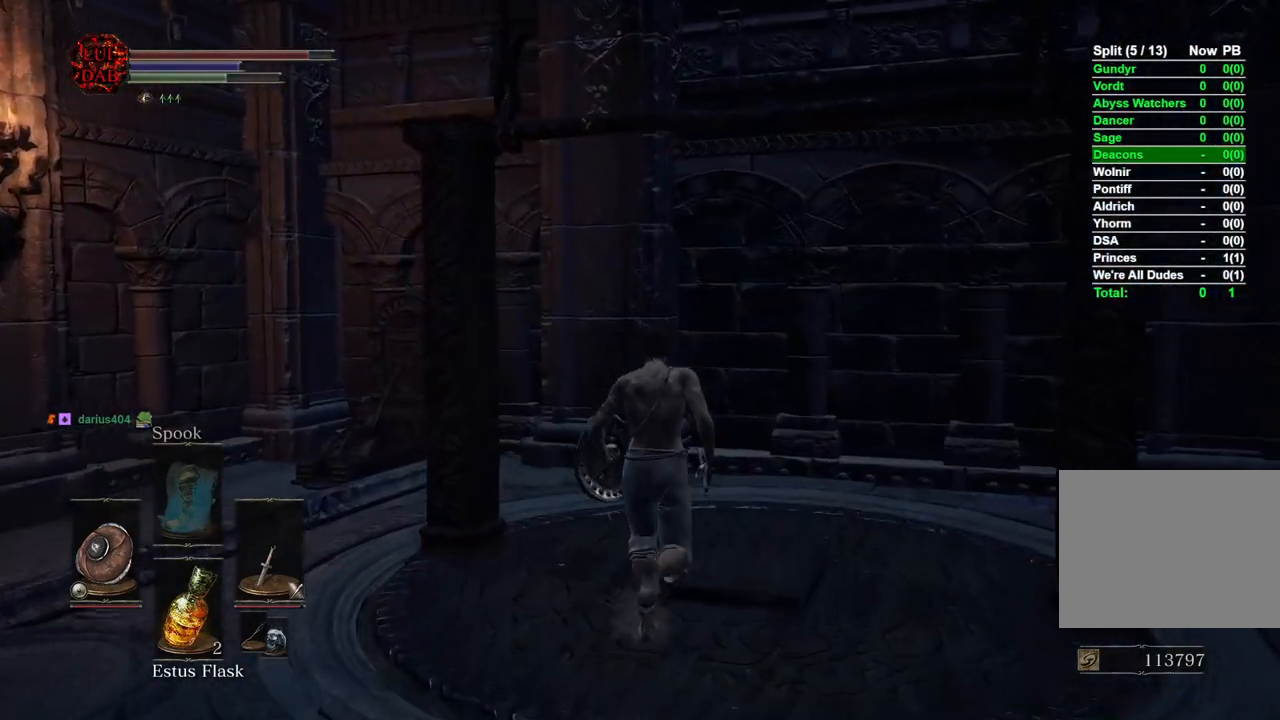
{"buttons": [], "left_stick": "right", "right_stick": "right", "events": [[350, "left_stick", "right"]]}
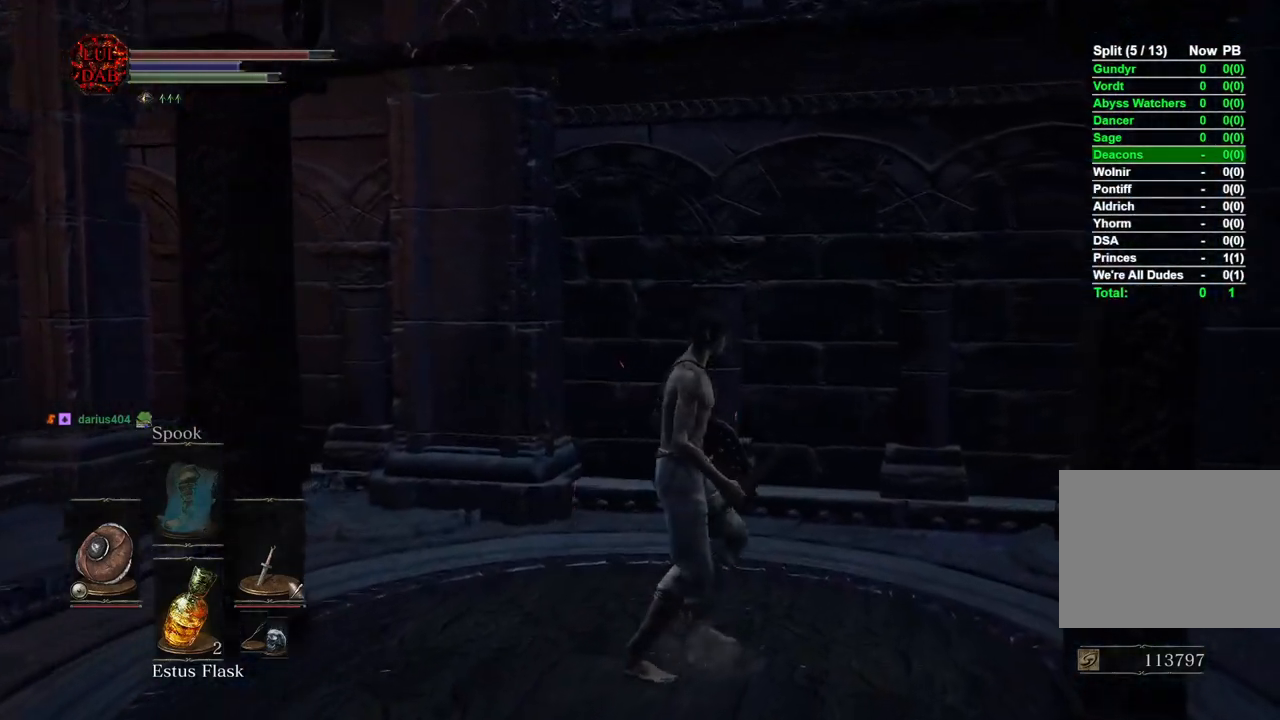
{"buttons": [], "left_stick": "center", "right_stick": "center", "events": [[500, "left_stick", "center"], [500, "right_stick", "center"]]}
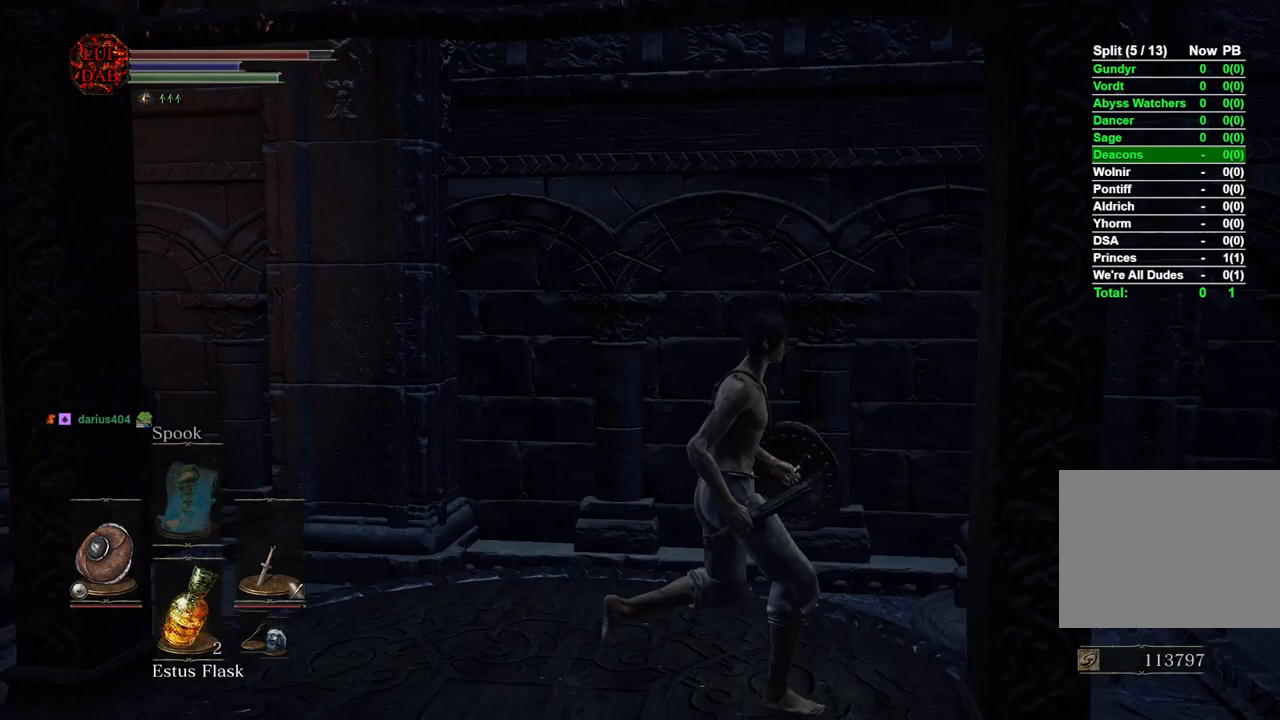
{"buttons": [], "left_stick": "center", "right_stick": "center", "events": []}
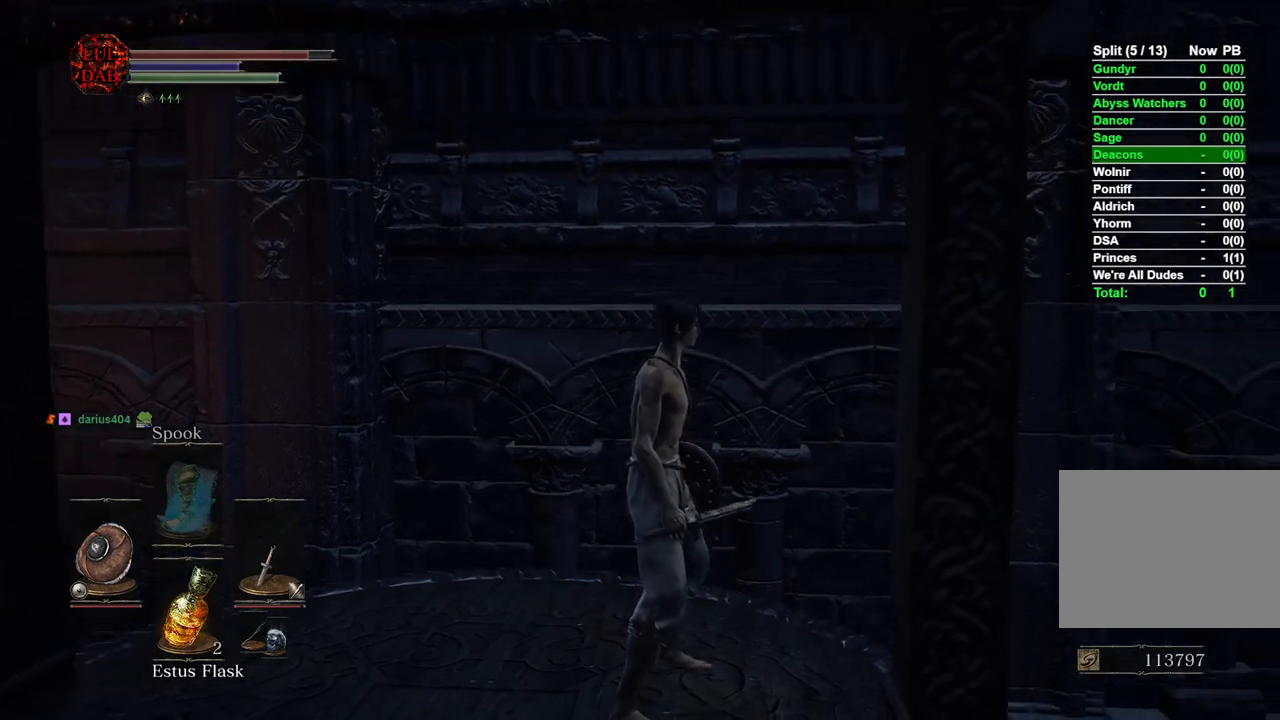
{"buttons": [], "left_stick": "center", "right_stick": "center", "events": []}
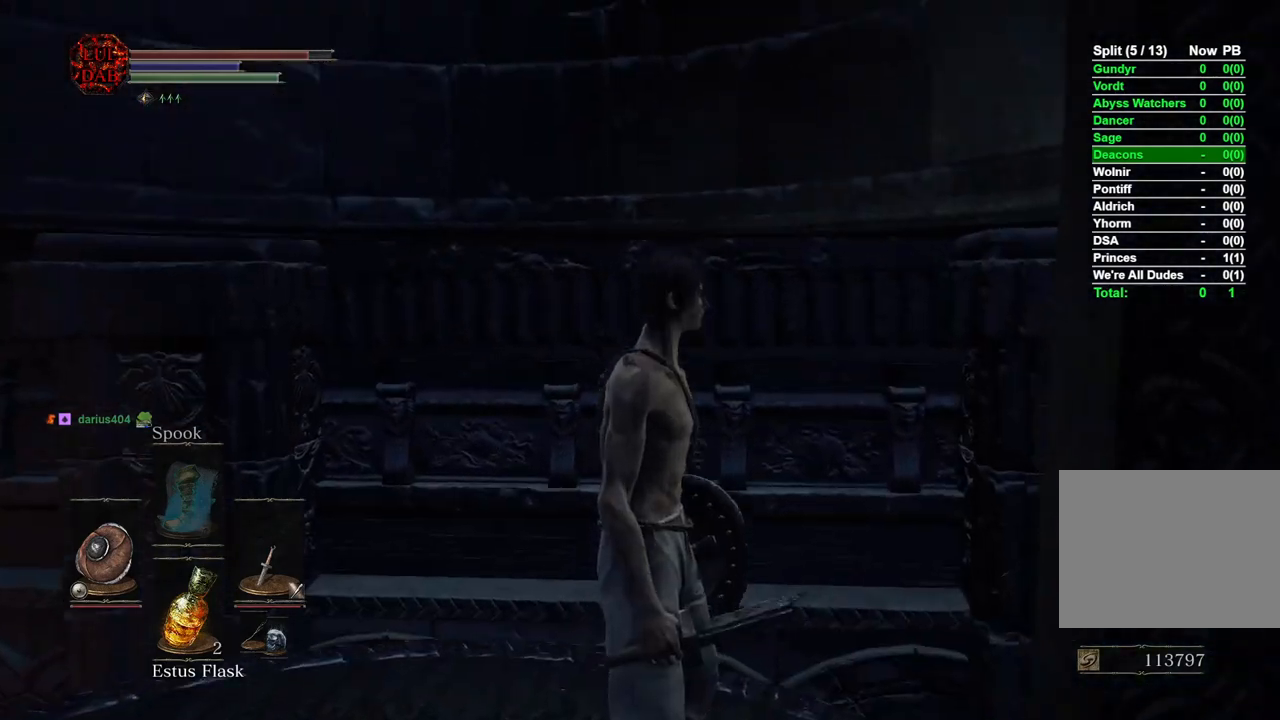
{"buttons": [], "left_stick": "center", "right_stick": "center", "events": [[100, "left_stick", "up"], [217, "left_stick", "center"]]}
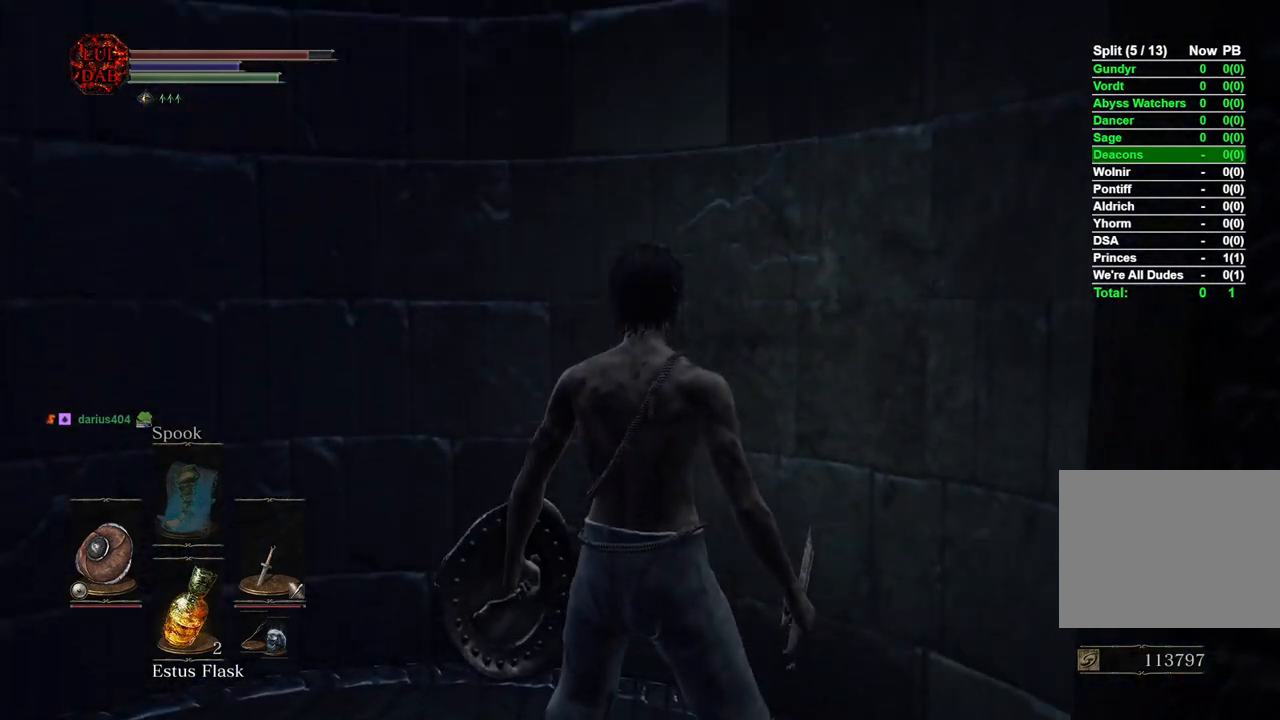
{"buttons": [], "left_stick": "center", "right_stick": "center", "events": []}
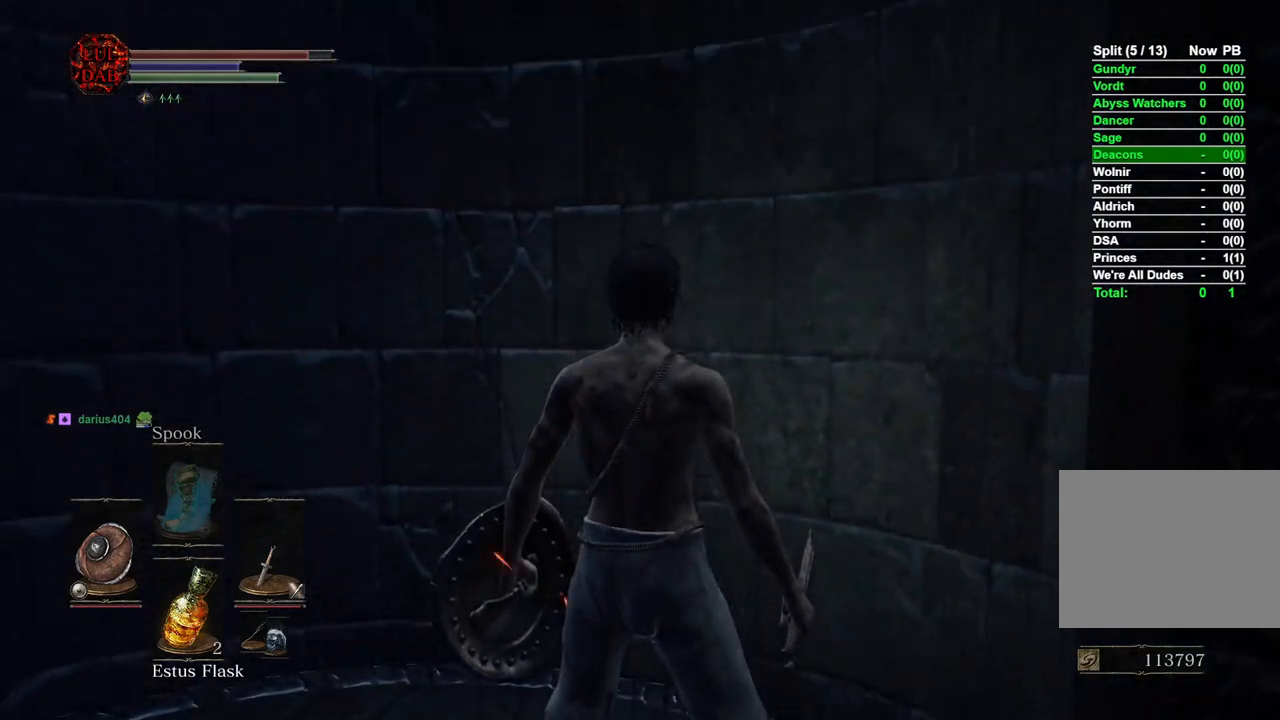
{"buttons": [], "left_stick": "center", "right_stick": "center", "events": []}
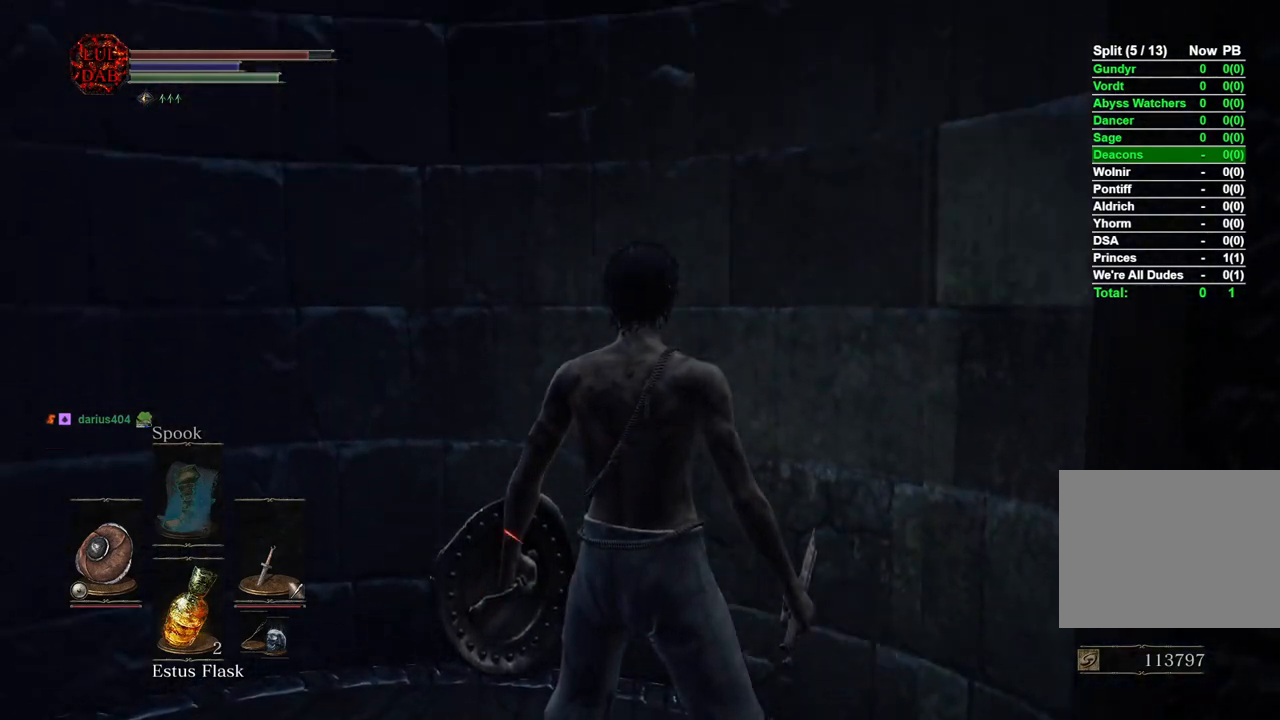
{"buttons": [], "left_stick": "center", "right_stick": "center", "events": []}
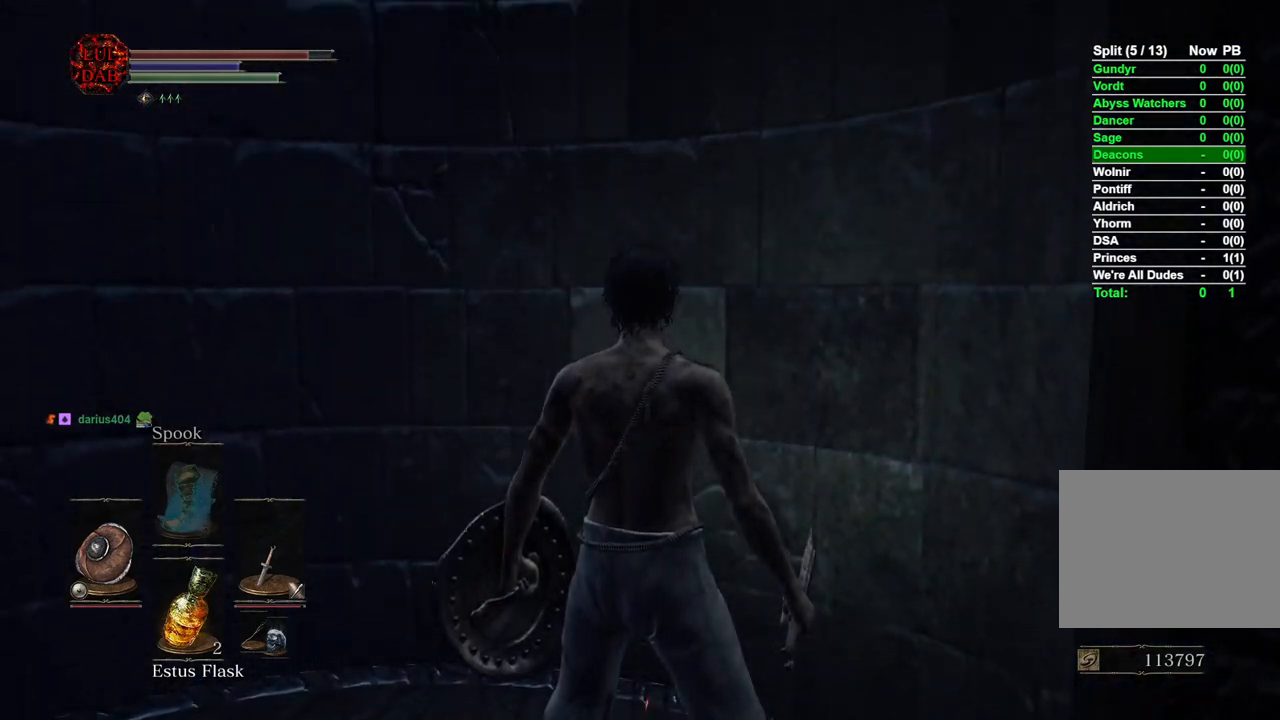
{"buttons": [], "left_stick": "center", "right_stick": "center", "events": []}
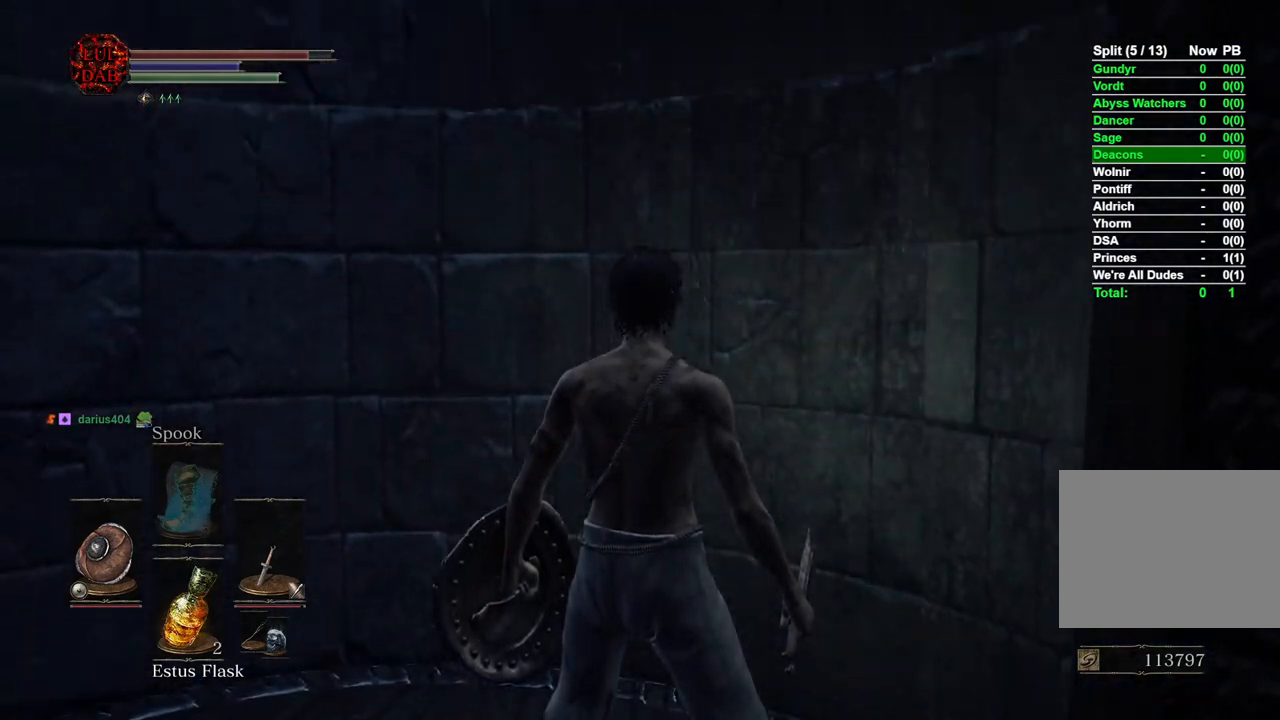
{"buttons": [], "left_stick": "center", "right_stick": "center", "events": []}
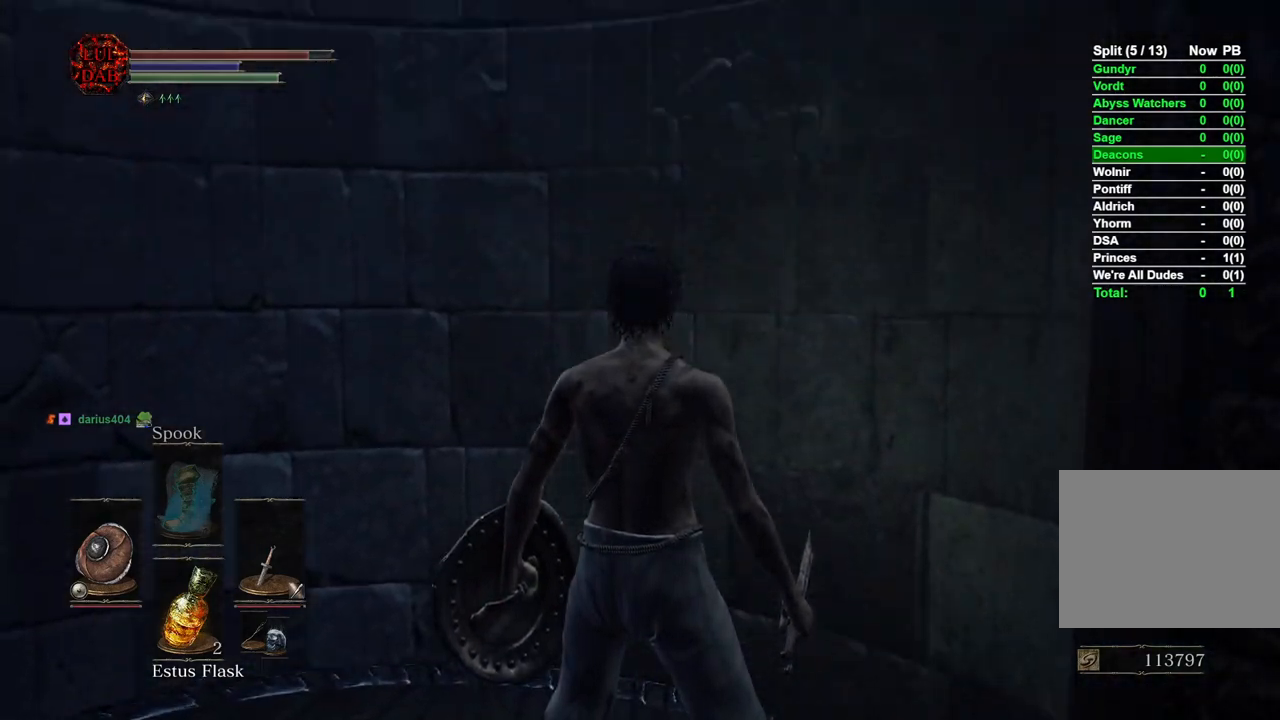
{"buttons": [], "left_stick": "center", "right_stick": "center", "events": []}
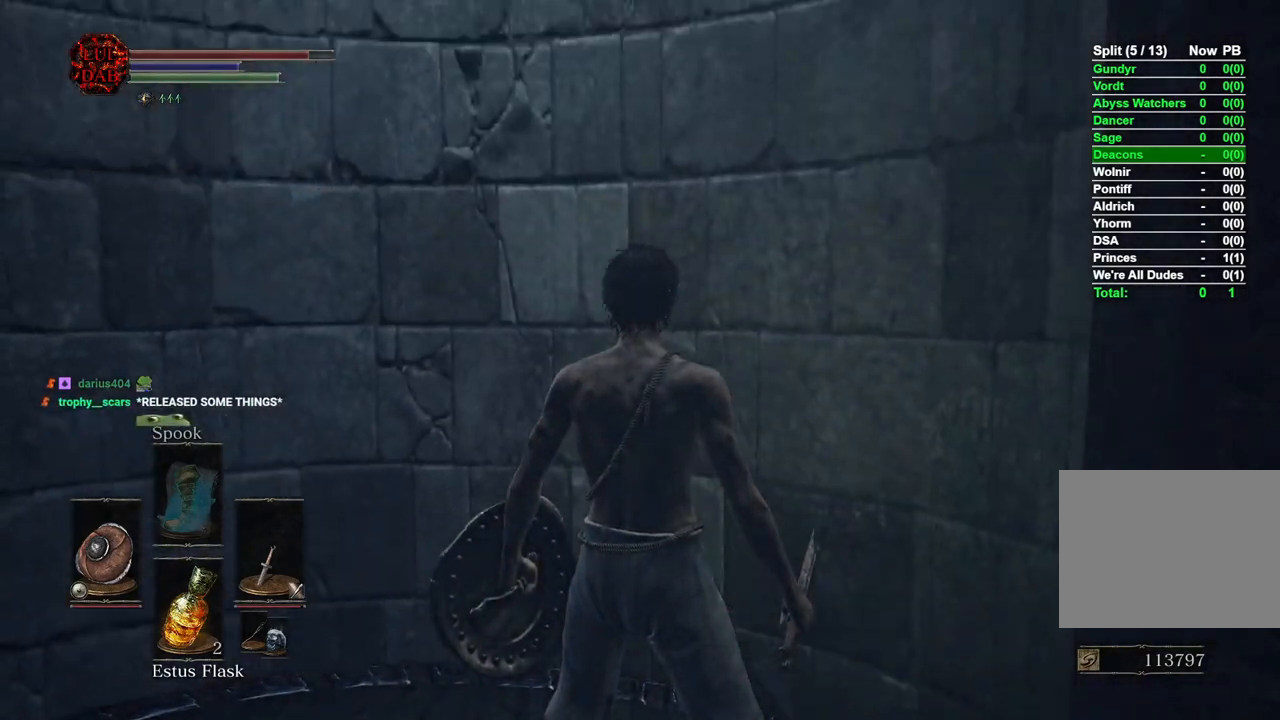
{"buttons": [], "left_stick": "center", "right_stick": "center", "events": []}
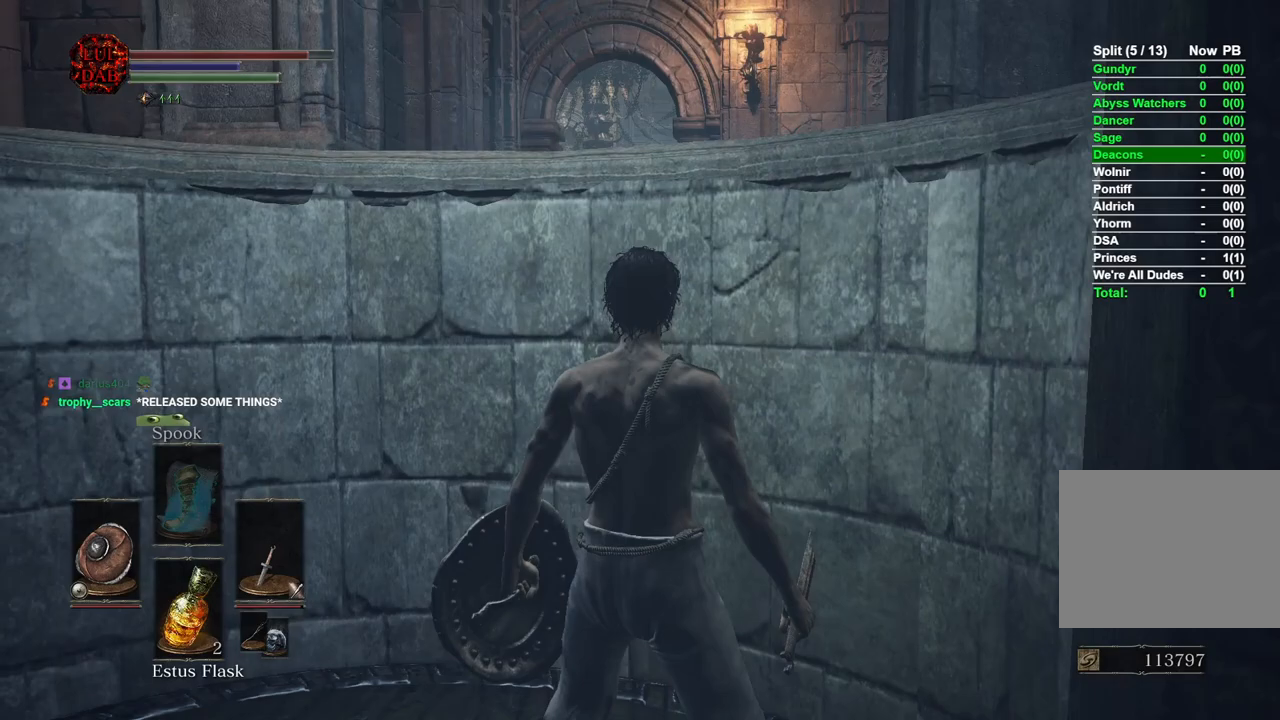
{"buttons": [], "left_stick": "center", "right_stick": "center", "events": []}
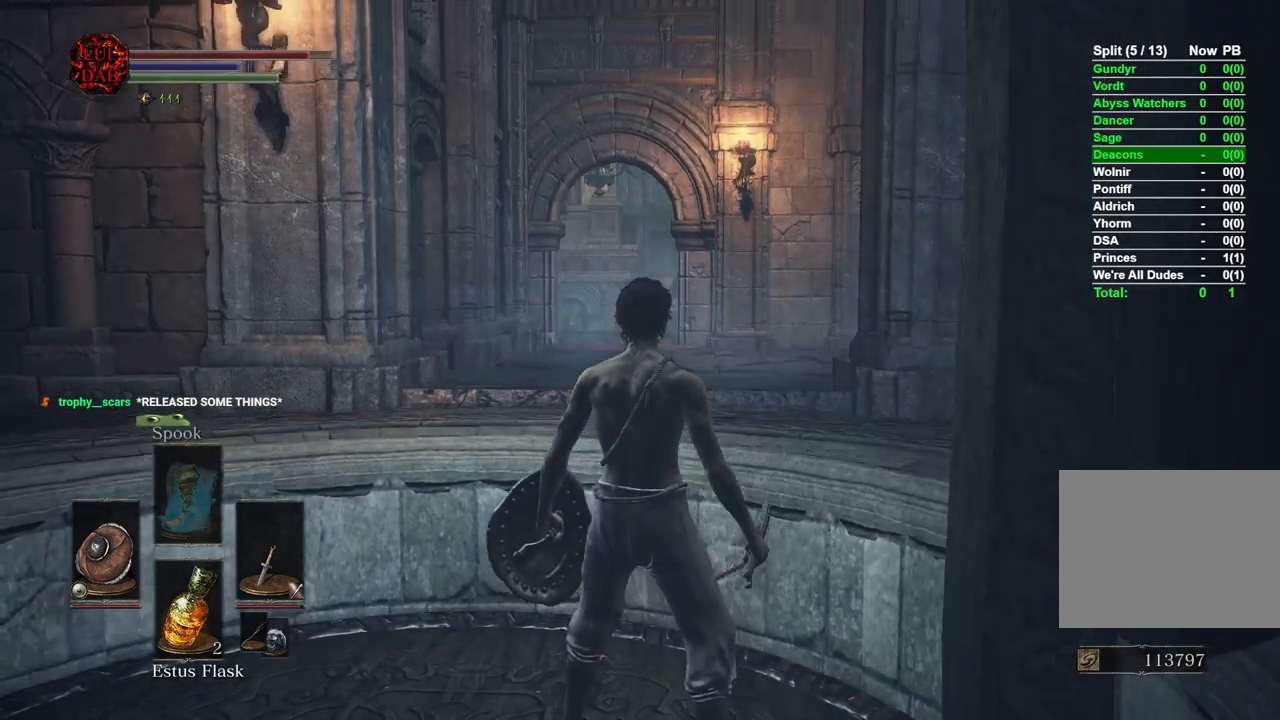
{"buttons": [], "left_stick": "right", "right_stick": "center", "events": [[400, "left_stick", "right"]]}
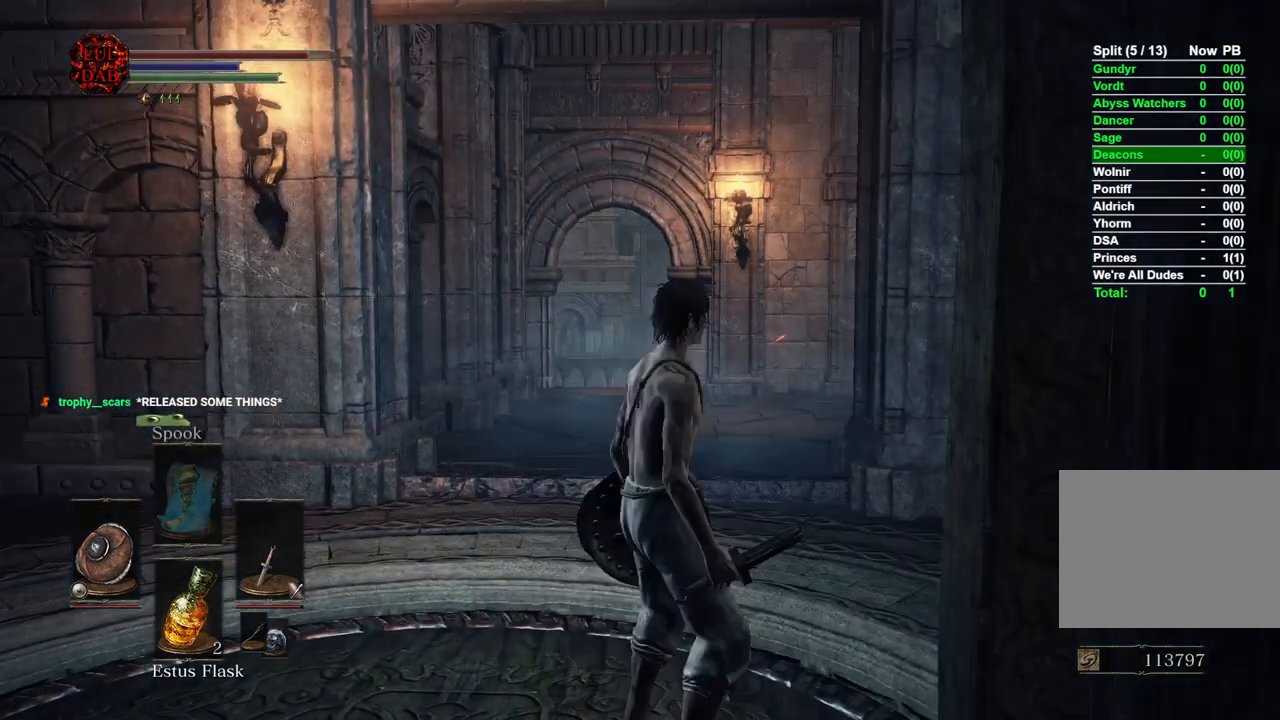
{"buttons": [], "left_stick": "center", "right_stick": "center", "events": [[217, "left_stick", "down-right"], [367, "left_stick", "center"]]}
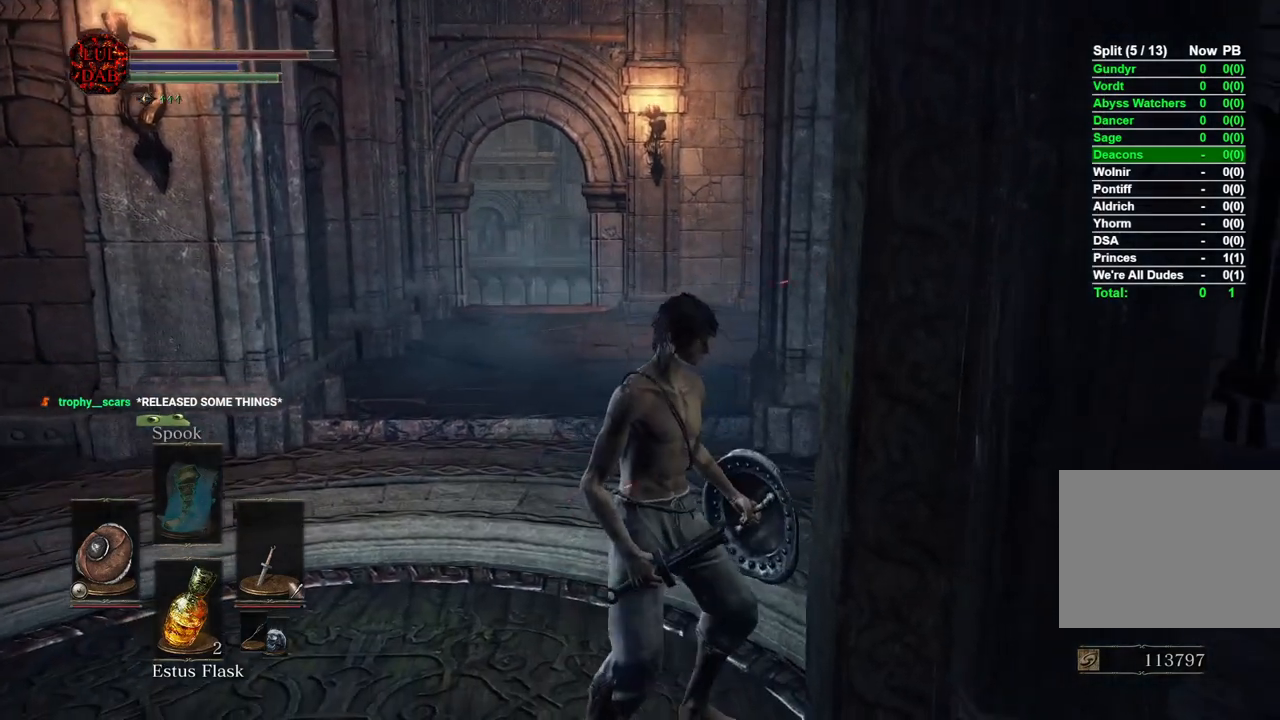
{"buttons": ["CIRCLE"], "left_stick": "down", "right_stick": "center", "events": [[100, "left_stick", "down"], [183, "CIRCLE", "down"]]}
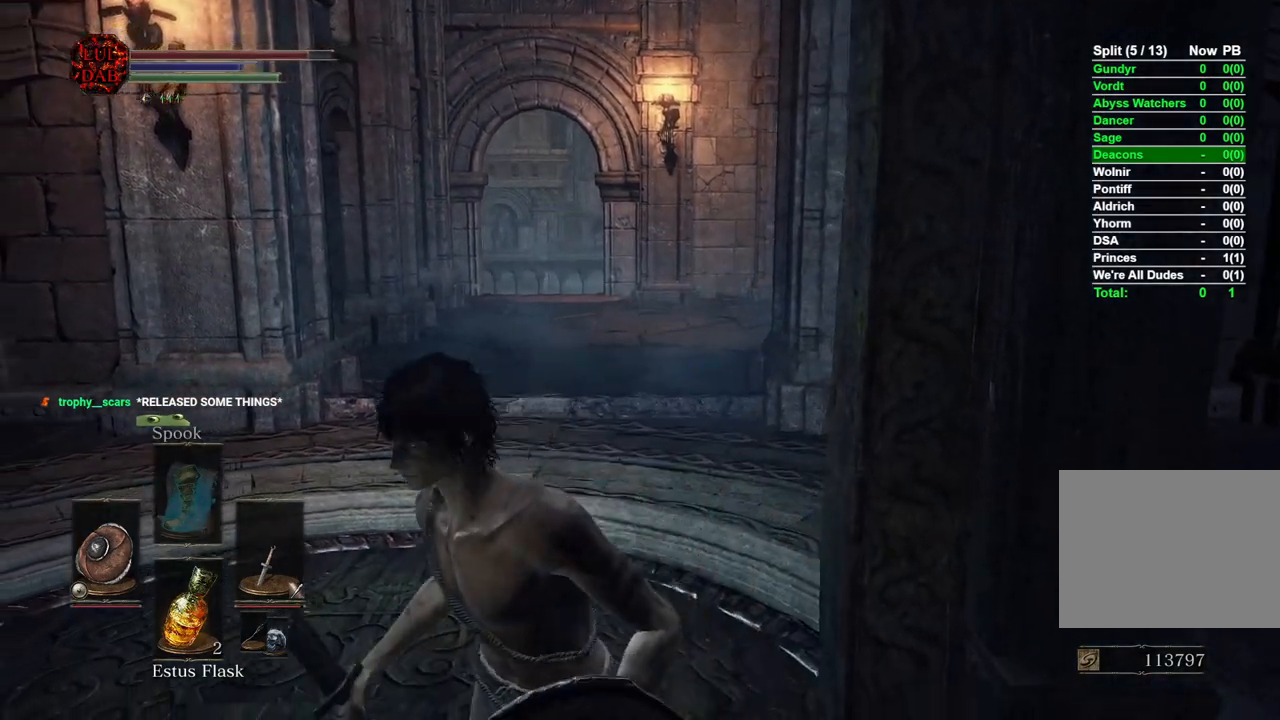
{"buttons": ["CIRCLE"], "left_stick": "up", "right_stick": "center", "events": [[67, "left_stick", "left"], [217, "left_stick", "up"]]}
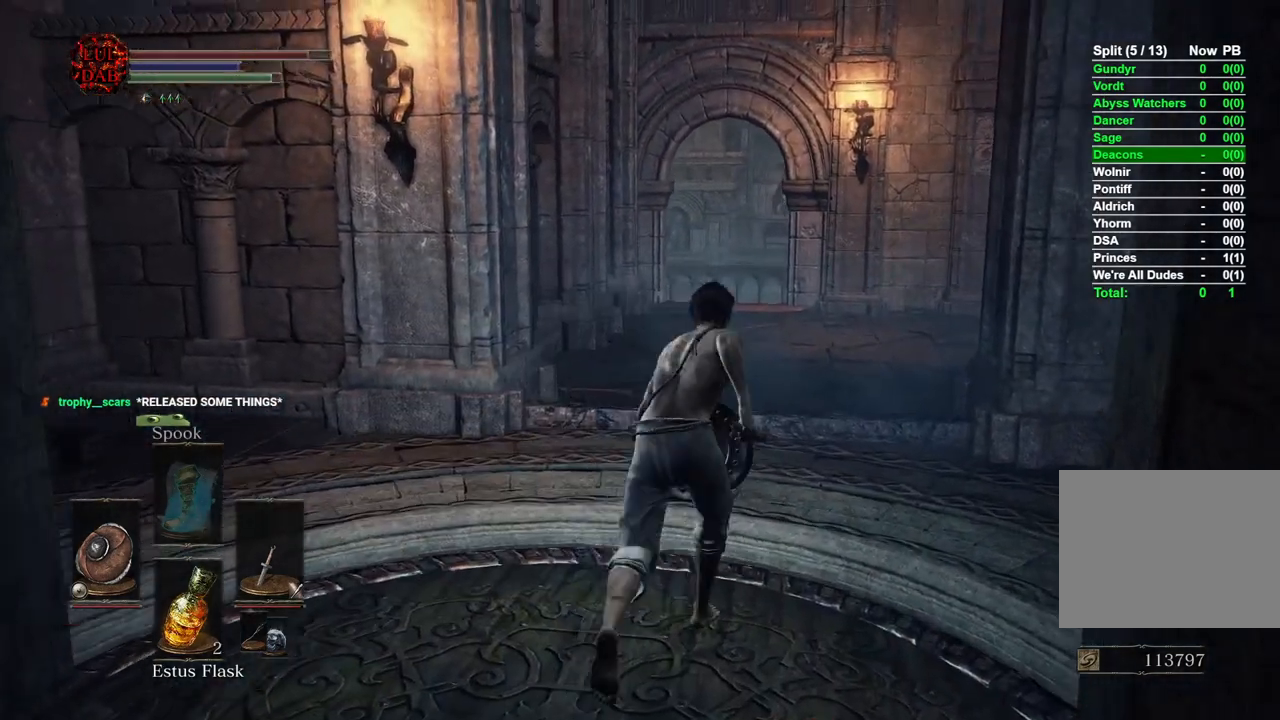
{"buttons": ["CIRCLE"], "left_stick": "up", "right_stick": "center", "events": []}
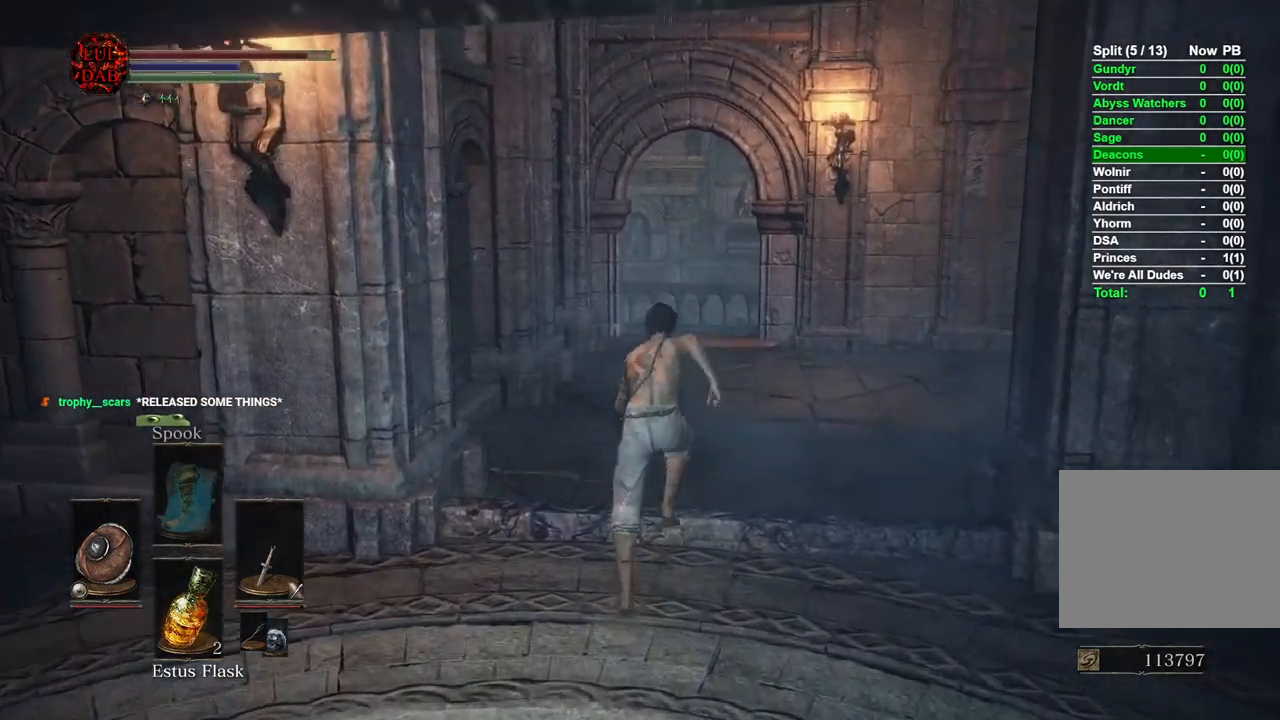
{"buttons": ["CIRCLE"], "left_stick": "up", "right_stick": "center", "events": []}
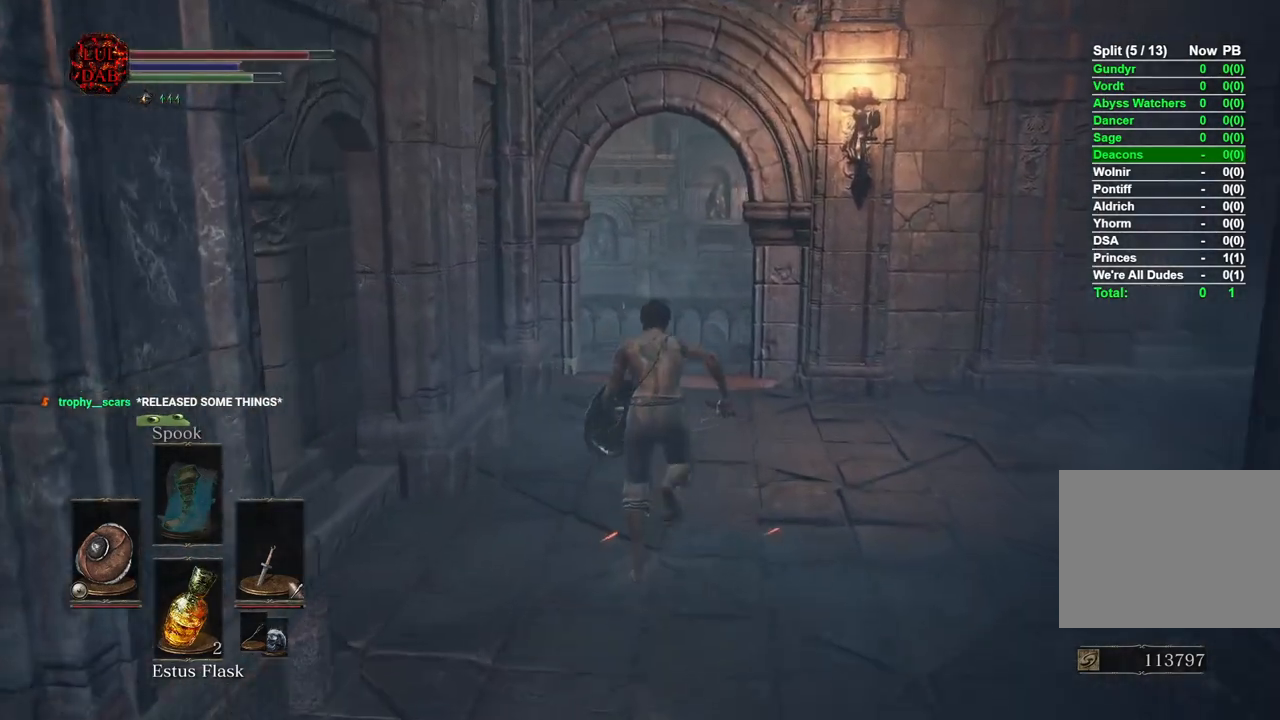
{"buttons": ["CIRCLE"], "left_stick": "up", "right_stick": "center", "events": []}
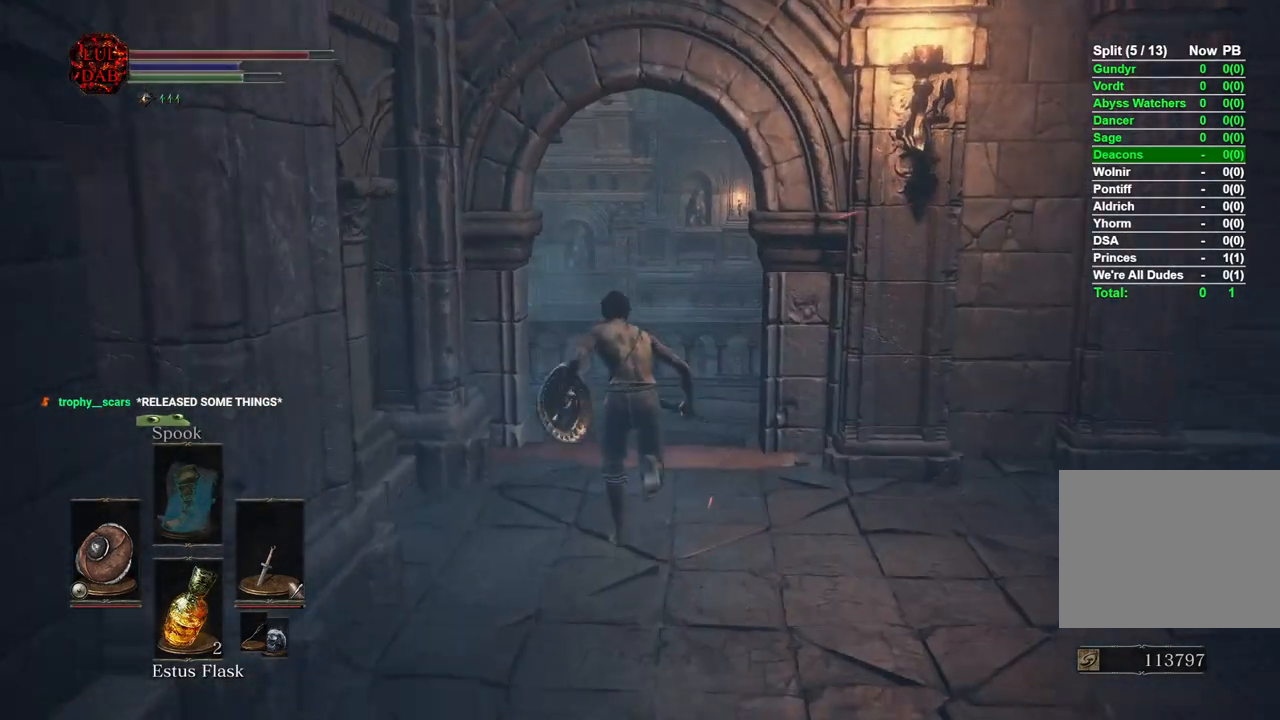
{"buttons": [], "left_stick": "up", "right_stick": "right", "events": [[100, "CIRCLE", "up"], [333, "right_stick", "right"]]}
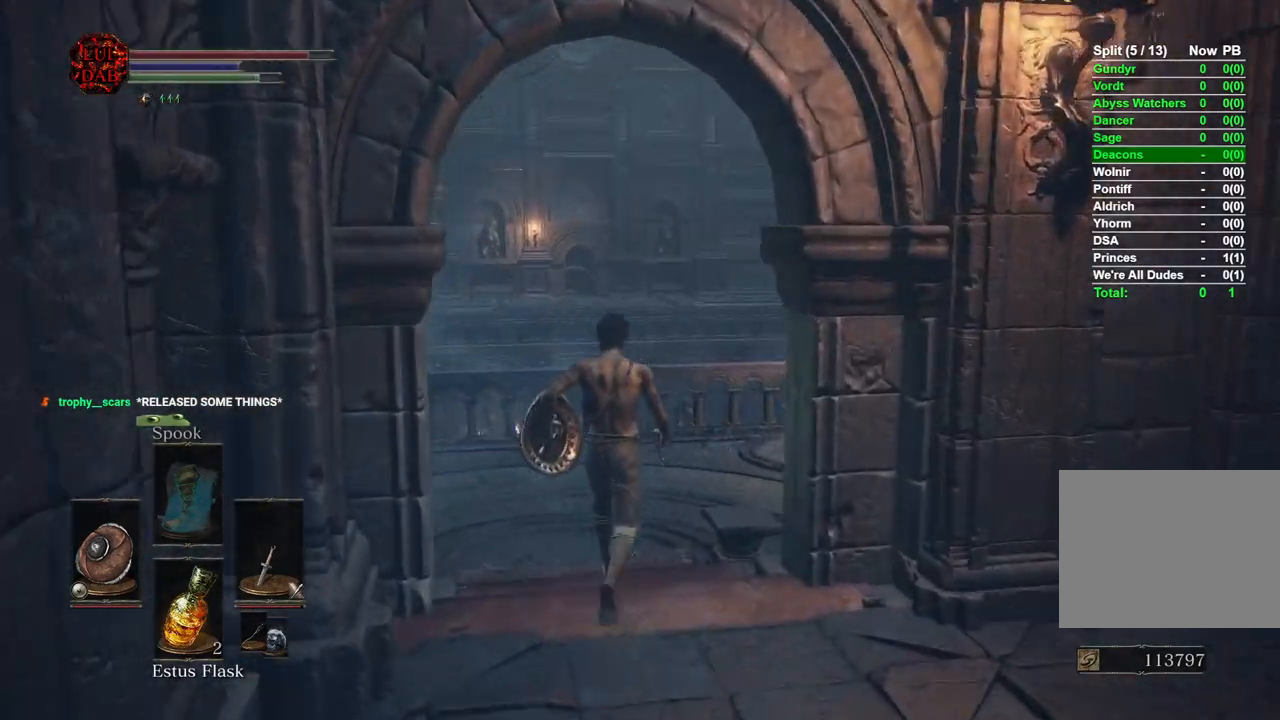
{"buttons": ["CIRCLE"], "left_stick": "up", "right_stick": "center", "events": [[33, "CIRCLE", "down"], [317, "right_stick", "center"]]}
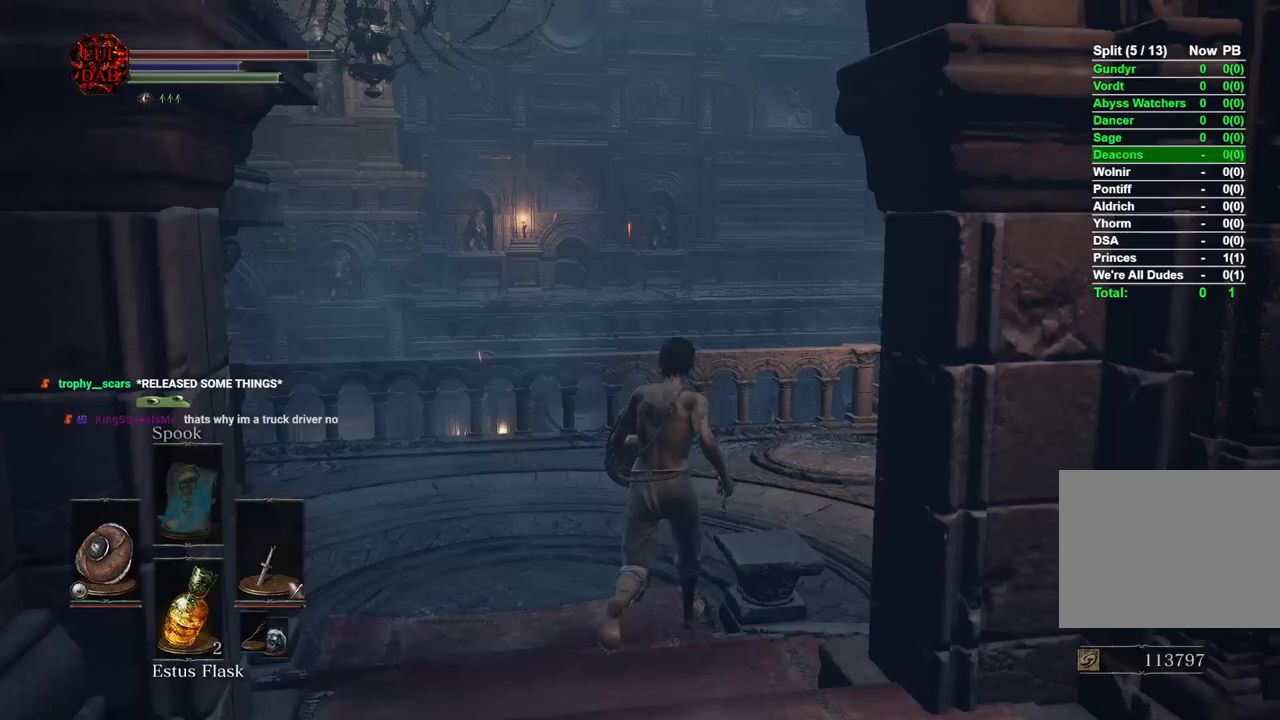
{"buttons": ["CIRCLE"], "left_stick": "up", "right_stick": "center", "events": [[317, "right_stick", "right"], [483, "right_stick", "center"]]}
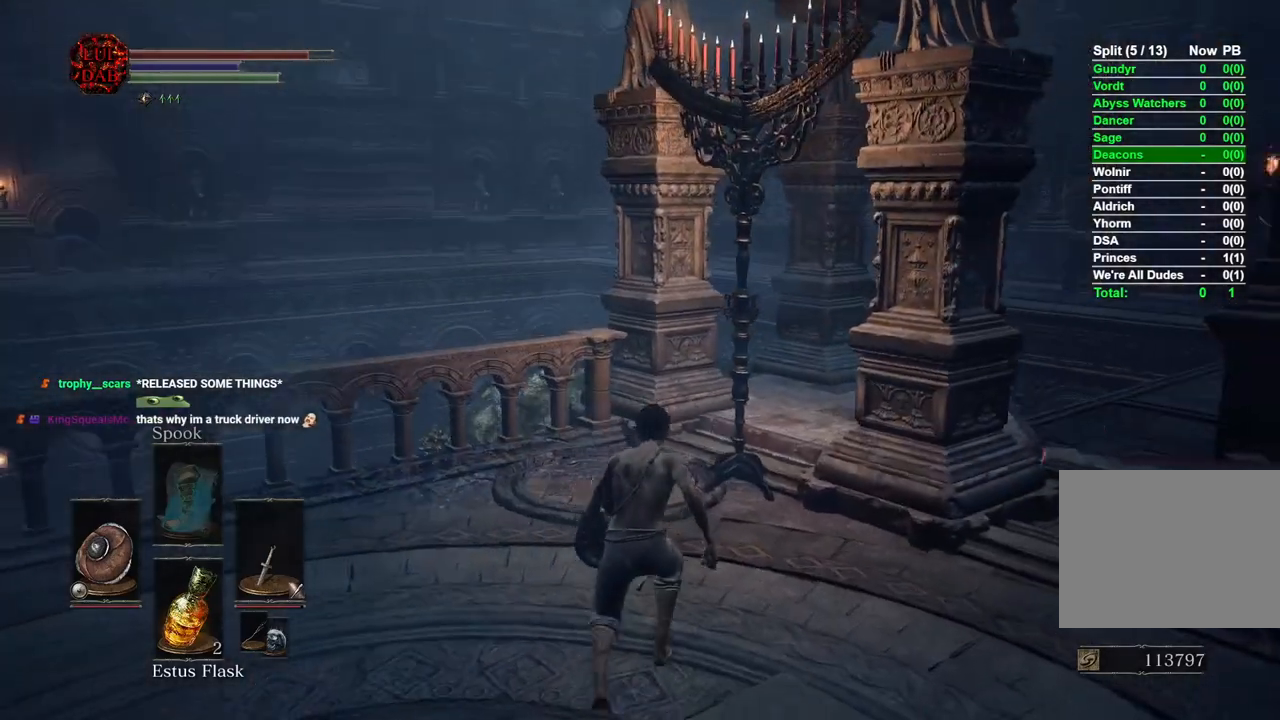
{"buttons": ["CIRCLE"], "left_stick": "up", "right_stick": "center", "events": []}
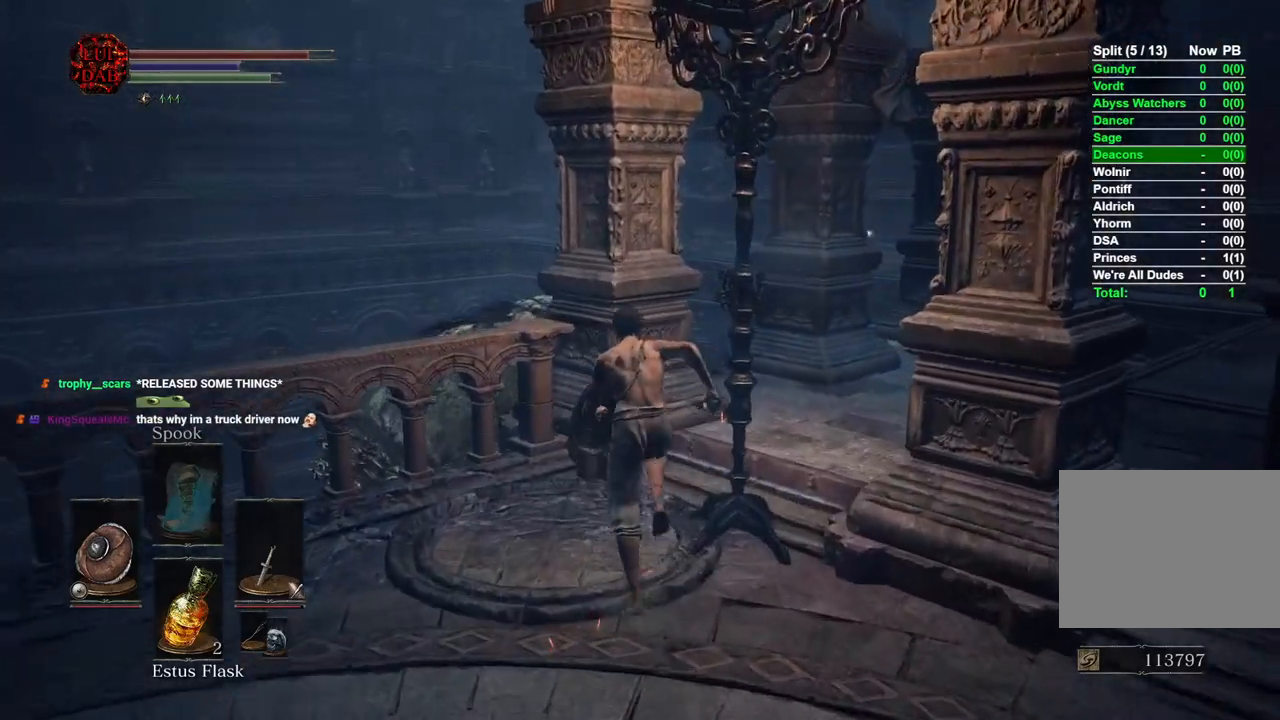
{"buttons": ["CIRCLE"], "left_stick": "down", "right_stick": "center", "events": [[67, "left_stick", "up-left"], [83, "right_stick", "right"], [167, "right_stick", "center"], [367, "left_stick", "down"], [383, "right_stick", "right"], [500, "right_stick", "center"]]}